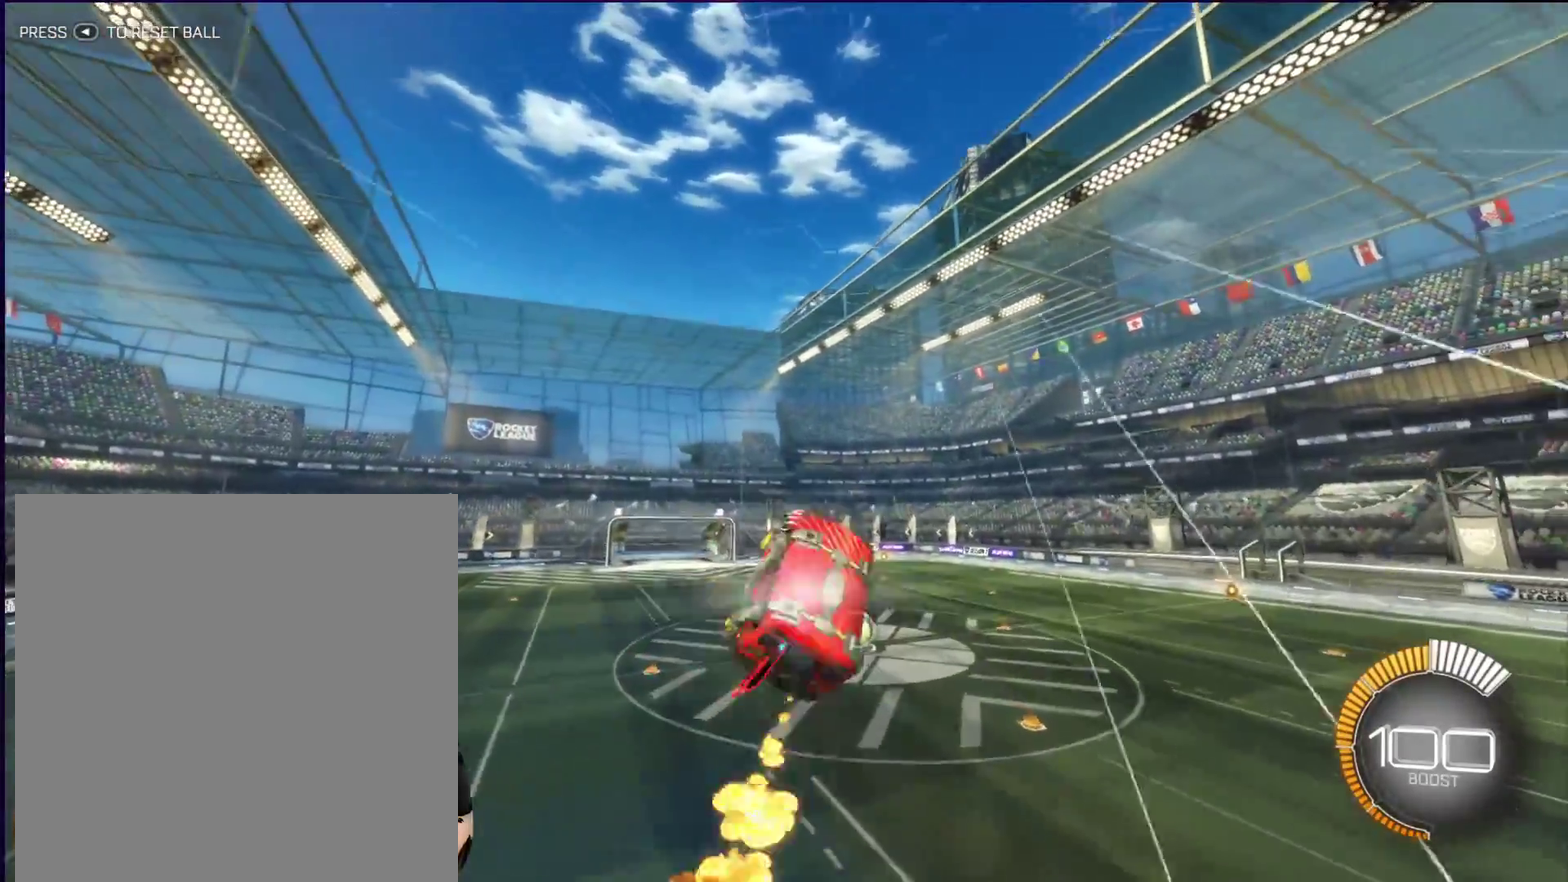
Gameplay with a controller (Xbox layout); each line is a JSON object with the inputs held at the frame after it (dt_ms = milliseconds from this image to that frame). "events" lists button and stick changes between this image and that frame as [ms after this image, input, new state], when the widget could be followed in between. Not read: L3 R3.
{"dt_ms": 600, "buttons": ["X", "R1"], "left_stick": "center", "right_stick": "center", "events": [[150, "left_stick", "left"], [434, "left_stick", "center"]]}
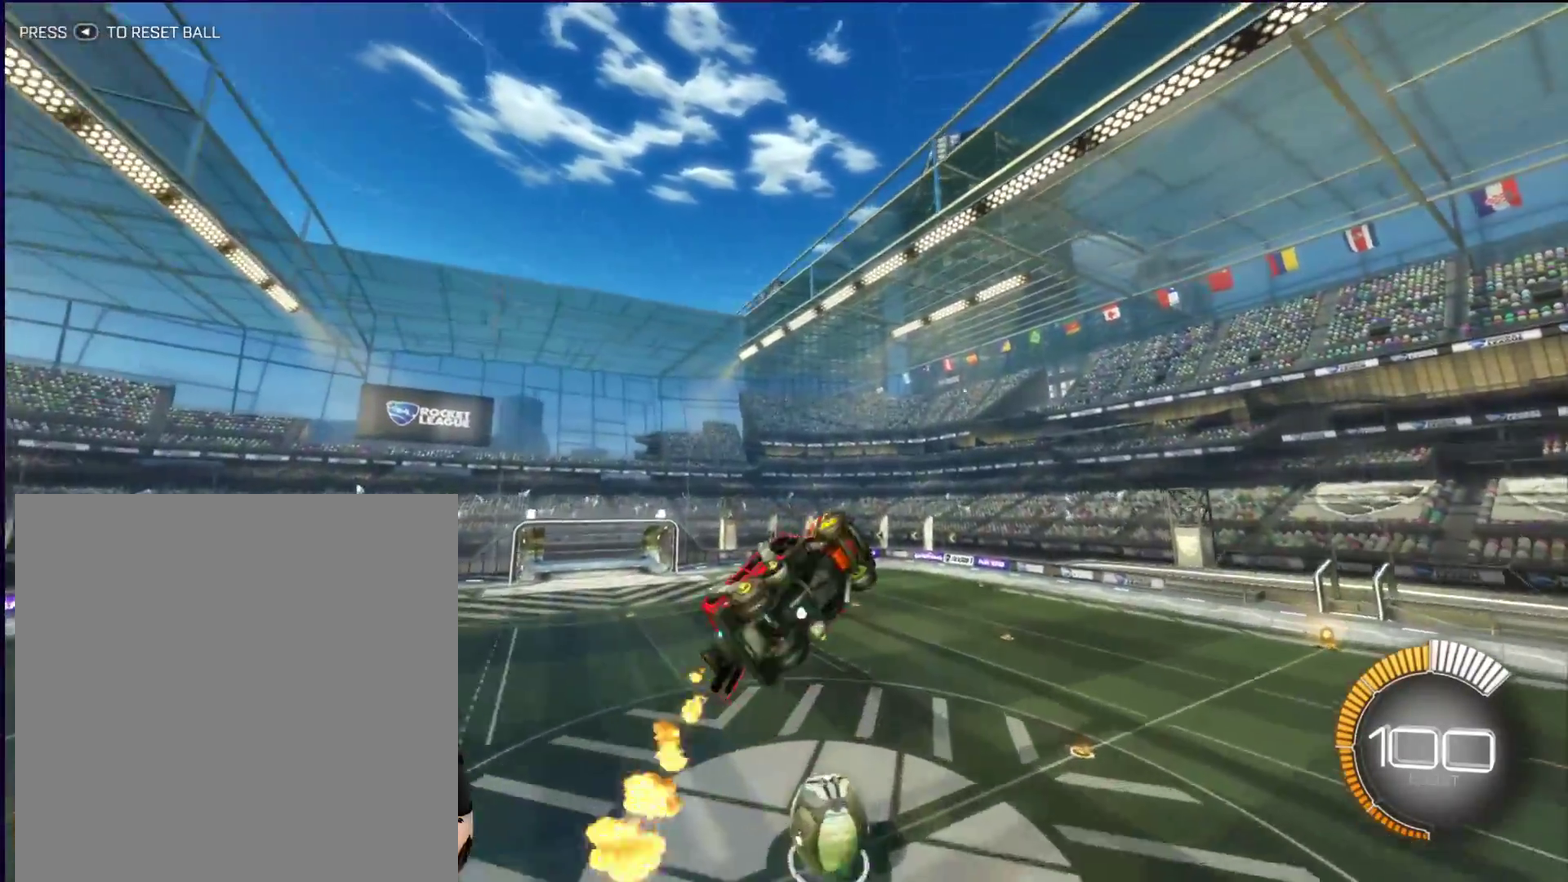
{"dt_ms": 600, "buttons": ["X", "R1"], "left_stick": "center", "right_stick": "center"}
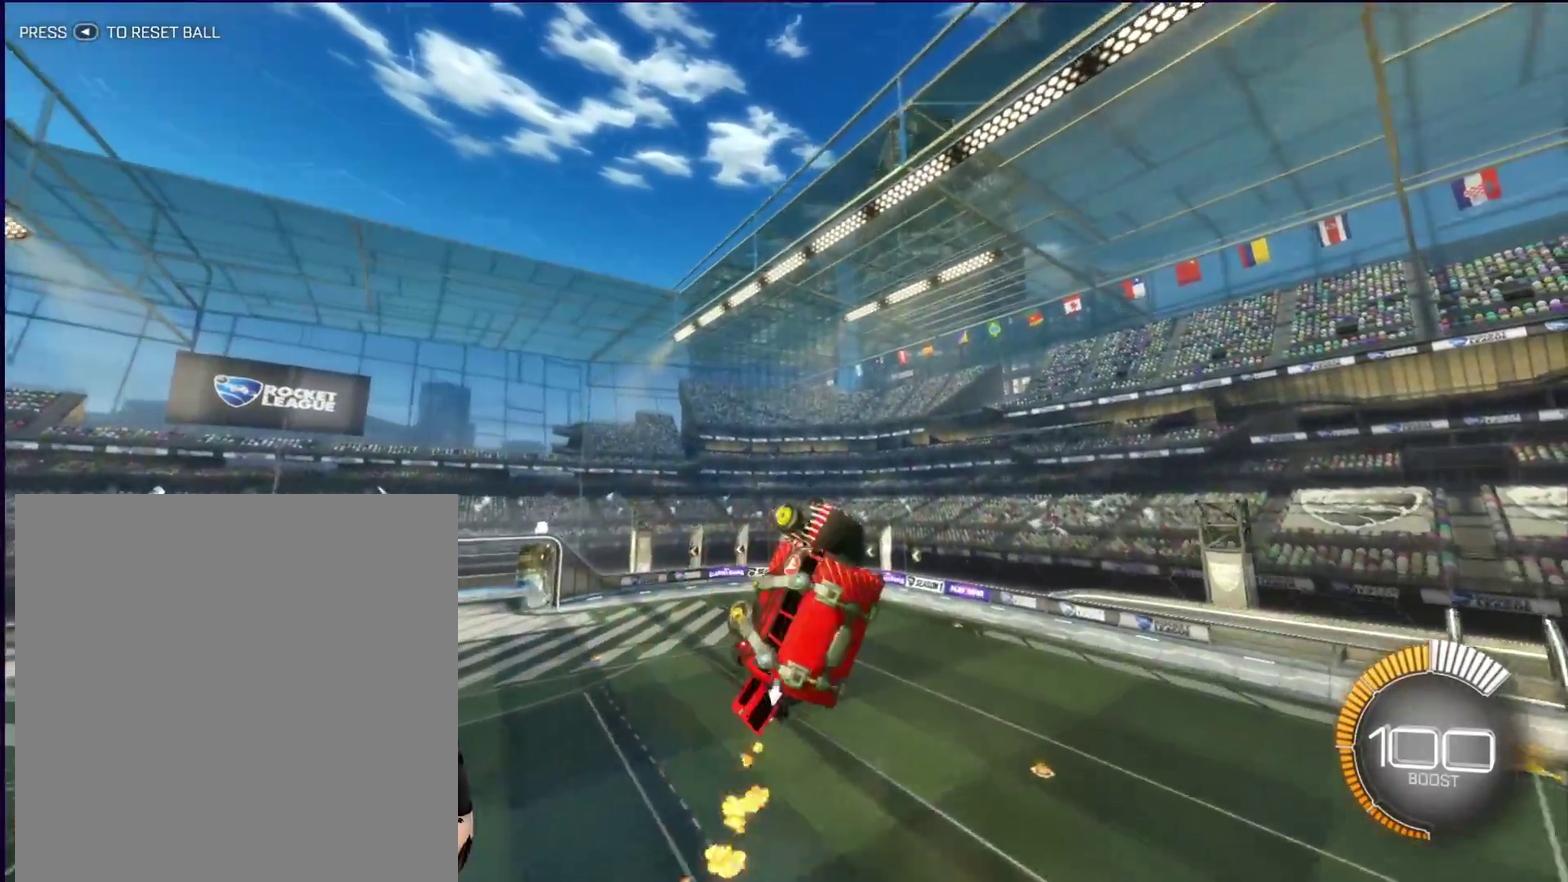
{"dt_ms": 300, "buttons": ["X", "R1"], "left_stick": "center", "right_stick": "center"}
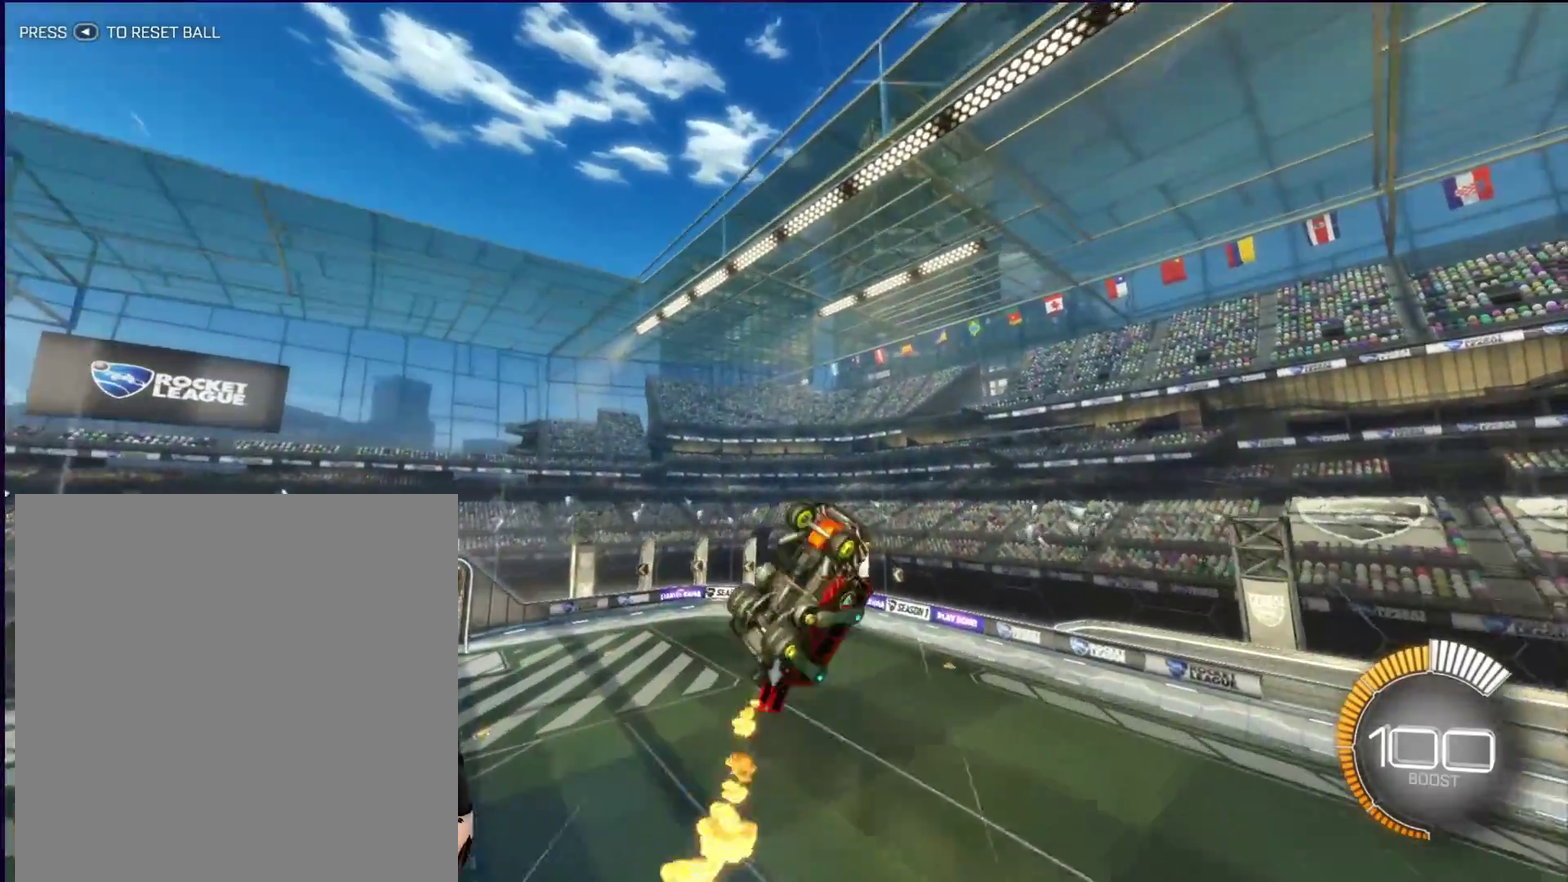
{"dt_ms": 300, "buttons": ["R1"], "left_stick": "center", "right_stick": "center"}
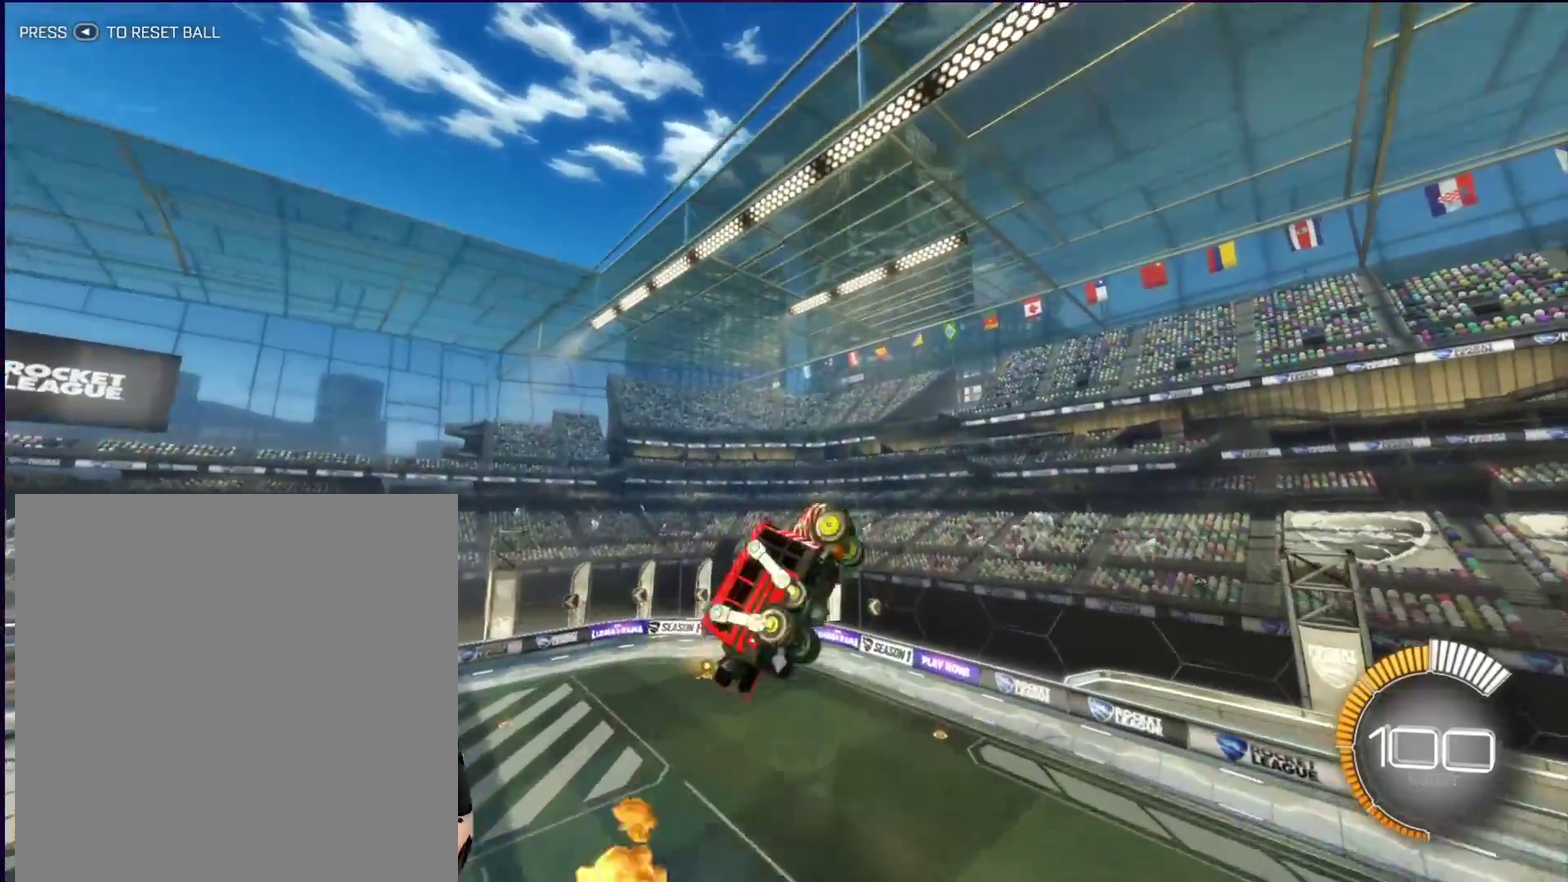
{"dt_ms": 600, "buttons": ["X"], "left_stick": "left", "right_stick": "center"}